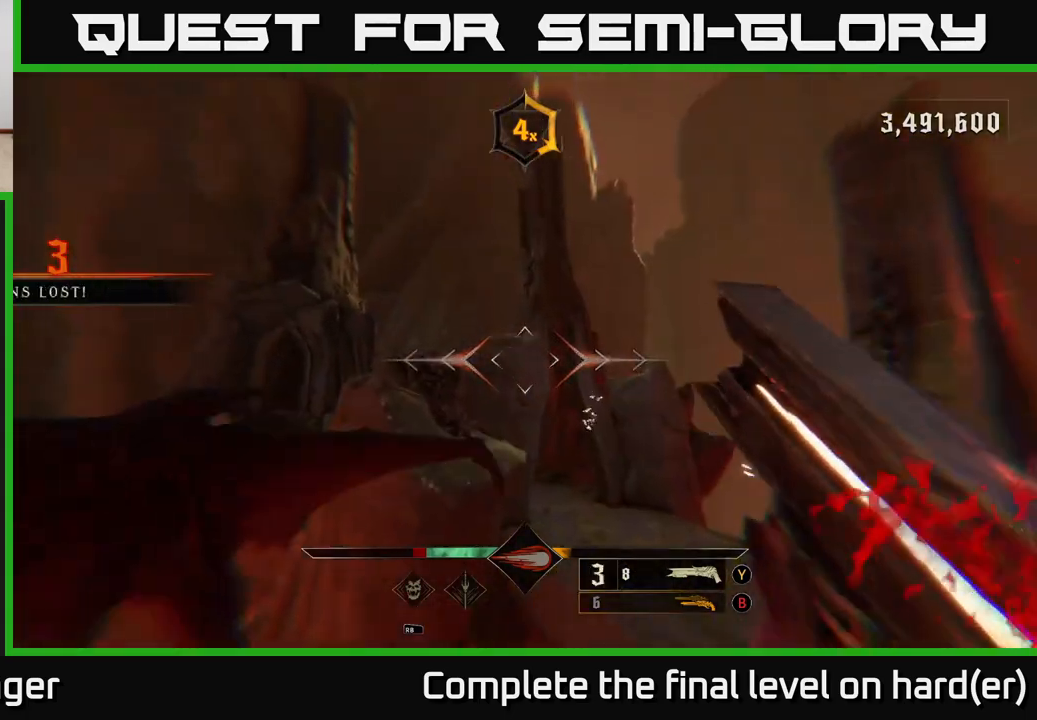
Gameplay with a controller (Xbox layout); each line is a JSON object with the inputs held at the frame after it. "events" lists button and stick changes between this image and that frame as [ms after this image, input, new state], when the widget could be followed in between.
{"buttons": [], "left_stick": "right", "right_stick": "right", "events": [[50, "A", "up"], [50, "left_stick", "down-right"], [167, "left_stick", "right"], [283, "right_stick", "down-right"], [500, "right_stick", "right"]]}
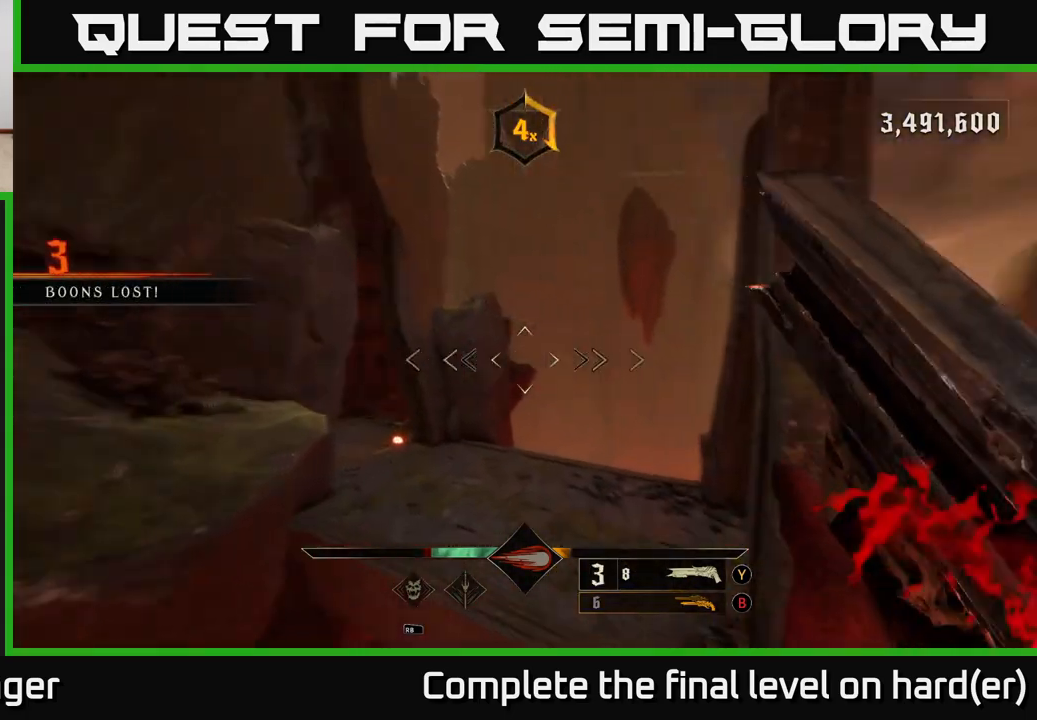
{"buttons": [], "left_stick": "up-left", "right_stick": "center", "events": [[33, "left_stick", "up-right"], [217, "L2", "down"], [217, "left_stick", "up"], [283, "X", "down"], [283, "right_stick", "center"], [367, "L2", "up"], [383, "X", "up"], [417, "left_stick", "up-left"]]}
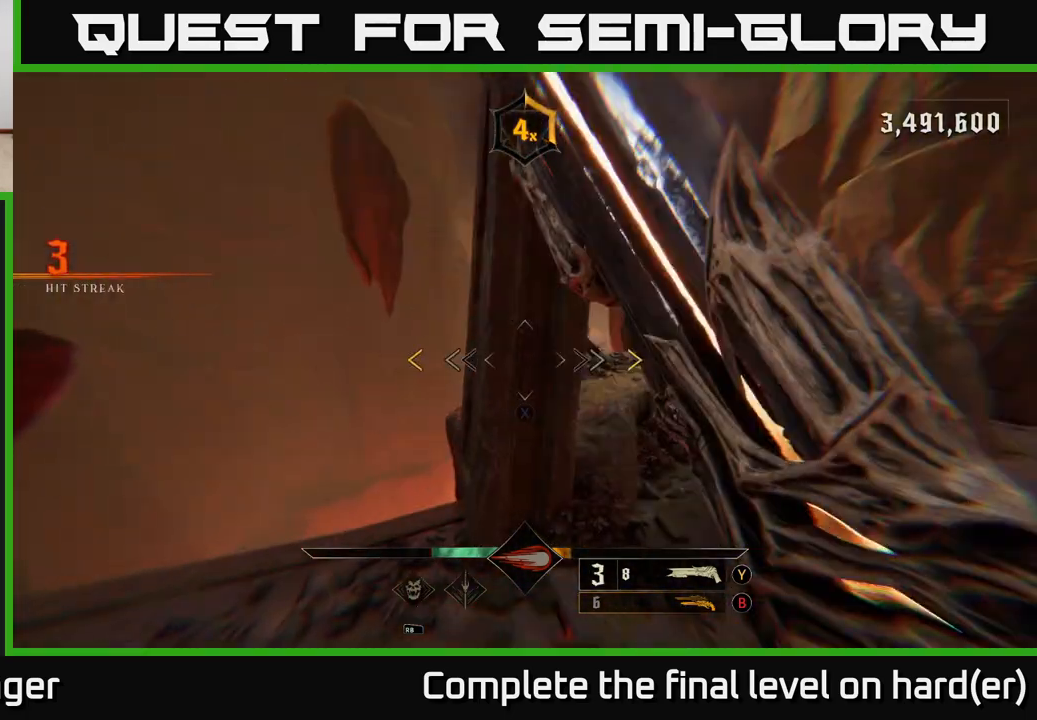
{"buttons": [], "left_stick": "down-left", "right_stick": "right", "events": [[50, "right_stick", "right"], [183, "left_stick", "down-left"], [300, "left_stick", "down"], [483, "left_stick", "down-left"]]}
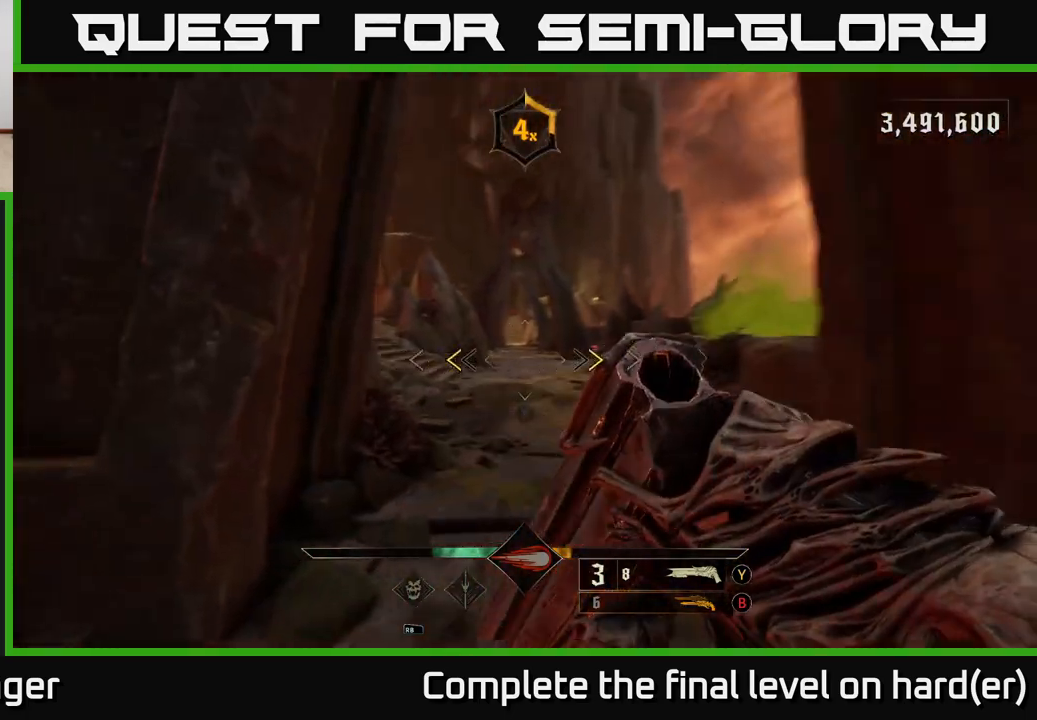
{"buttons": [], "left_stick": "up", "right_stick": "right", "events": [[17, "left_stick", "left"], [117, "left_stick", "up"], [183, "X", "down"], [183, "right_stick", "center"], [250, "X", "up"], [417, "right_stick", "right"]]}
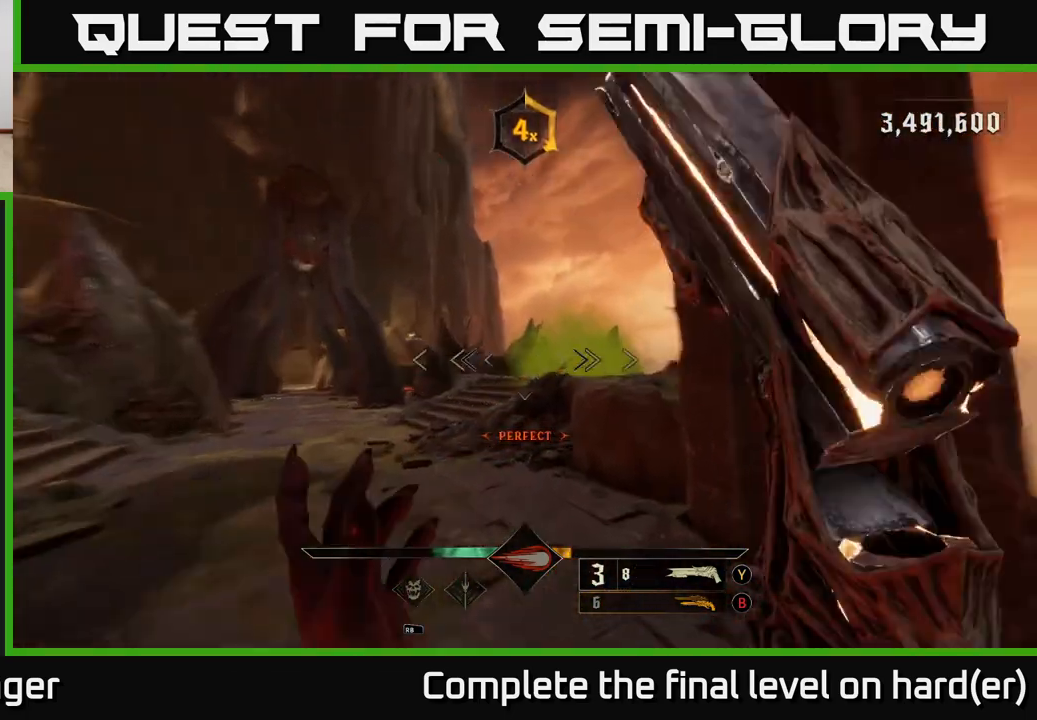
{"buttons": [], "left_stick": "up-left", "right_stick": "center", "events": [[67, "left_stick", "up-left"], [67, "right_stick", "center"], [133, "right_stick", "right"], [167, "R2", "down"], [233, "R2", "up"], [267, "right_stick", "center"]]}
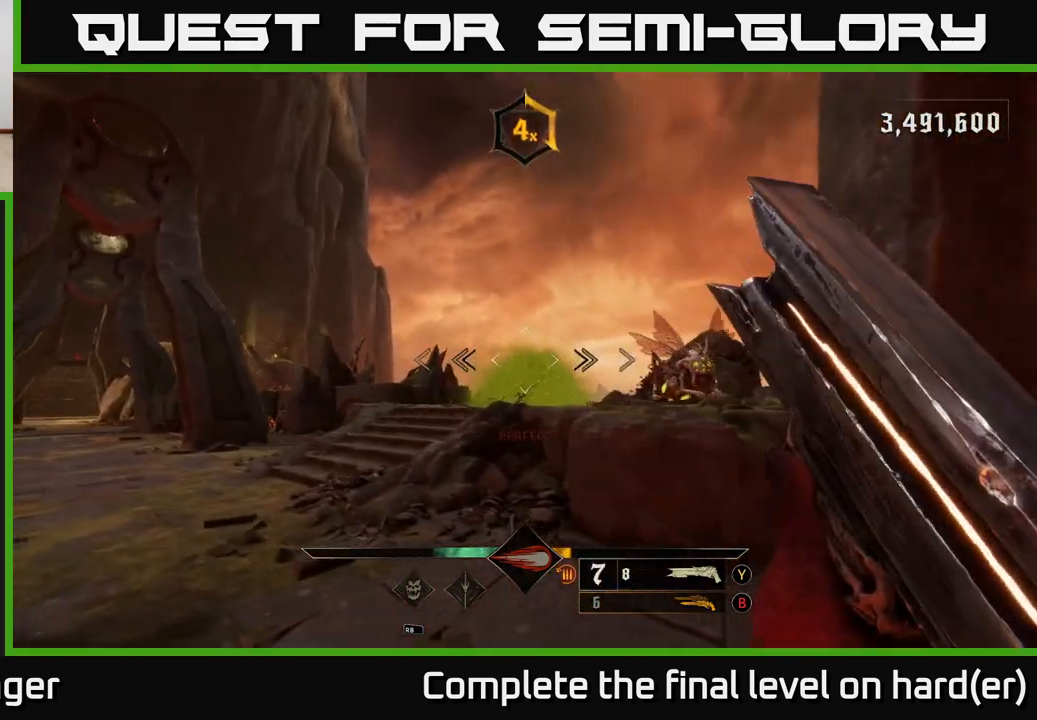
{"buttons": [], "left_stick": "left", "right_stick": "up-right", "events": [[33, "right_stick", "right"], [233, "right_stick", "center"], [450, "right_stick", "up-right"], [467, "left_stick", "left"]]}
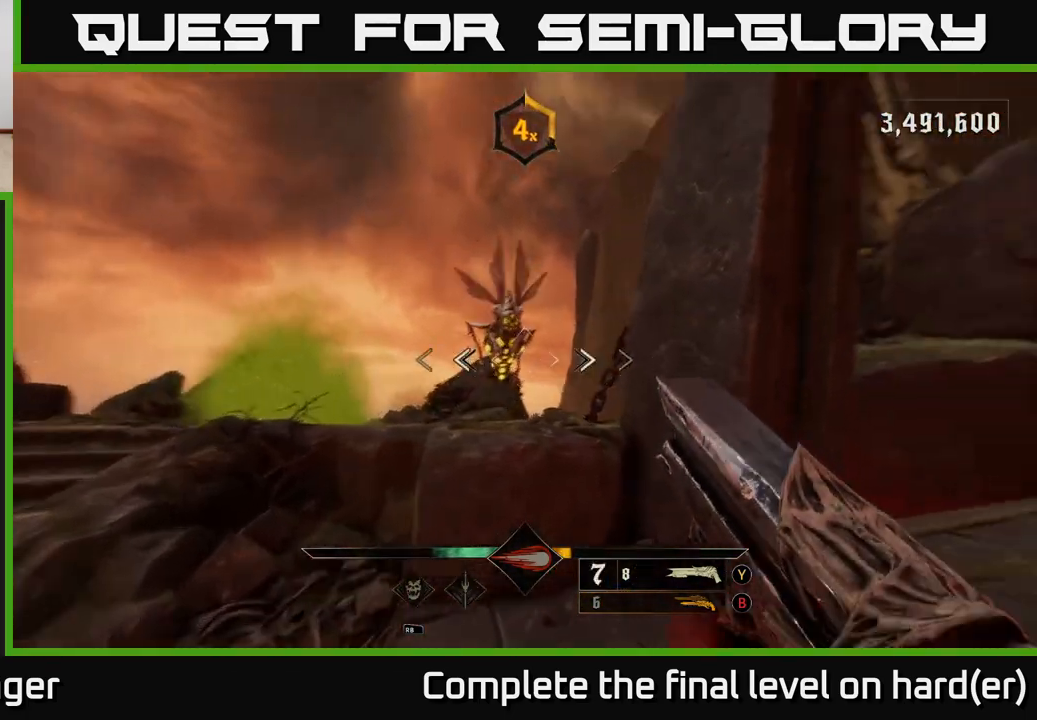
{"buttons": [], "left_stick": "down-left", "right_stick": "center", "events": [[33, "left_stick", "down-left"], [50, "right_stick", "up"], [83, "R2", "down"], [117, "L2", "down"], [200, "R2", "up"], [217, "right_stick", "down-right"], [283, "L2", "up"], [433, "right_stick", "center"]]}
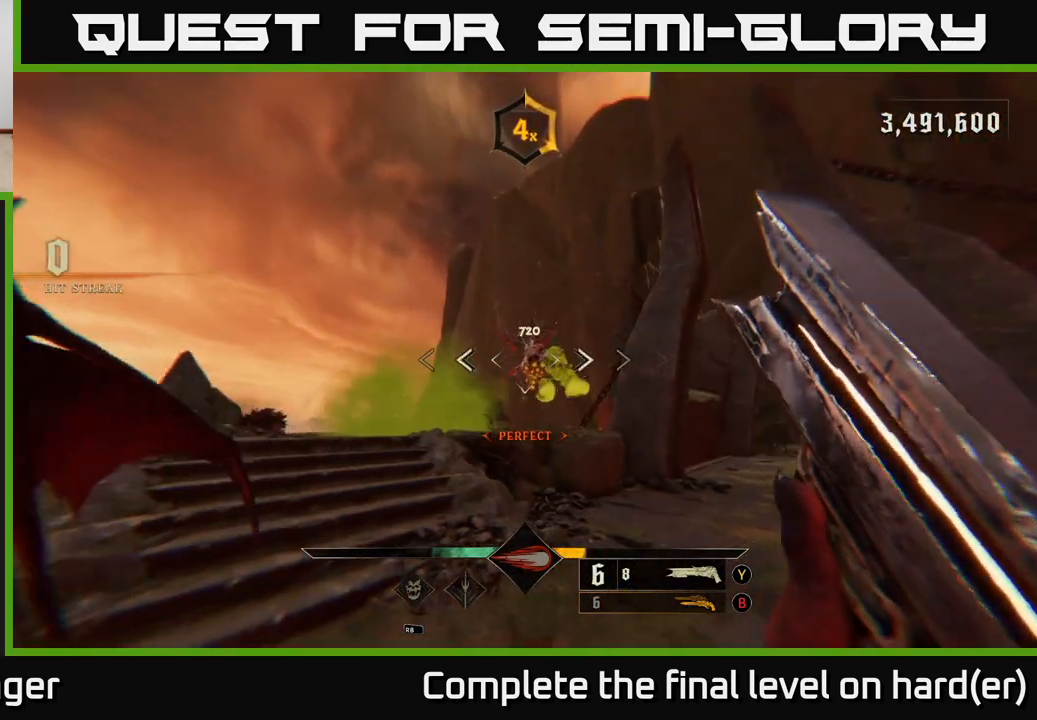
{"buttons": [], "left_stick": "left", "right_stick": "center", "events": [[117, "left_stick", "left"], [250, "right_stick", "down-right"], [383, "right_stick", "center"]]}
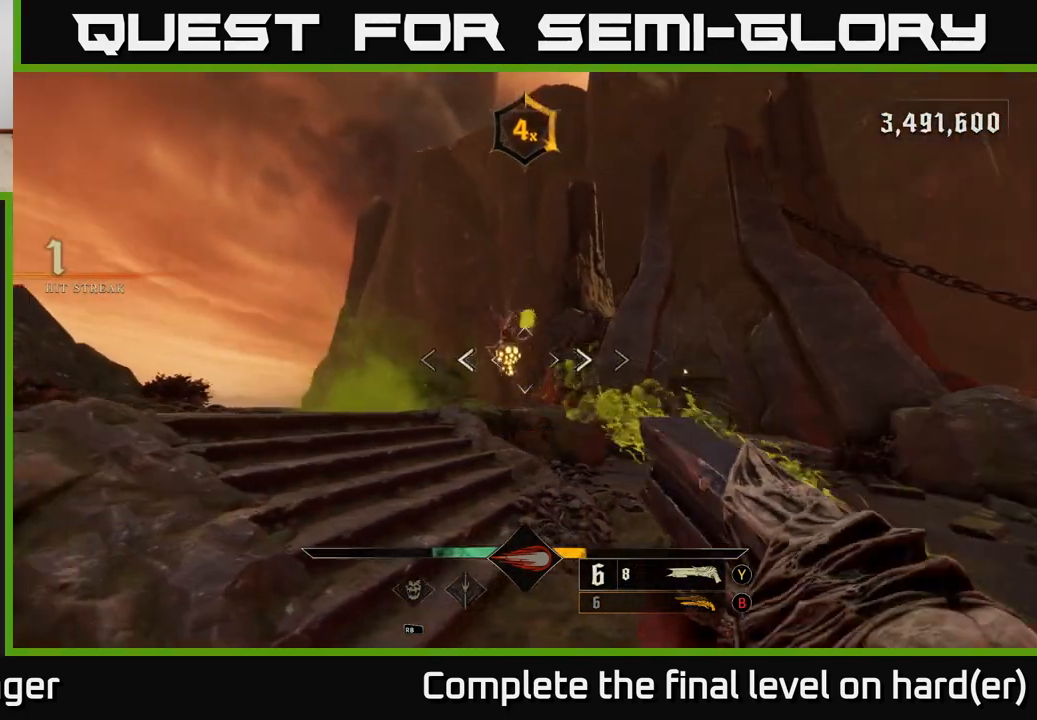
{"buttons": [], "left_stick": "up", "right_stick": "right", "events": [[100, "R2", "down"], [133, "L2", "down"], [167, "A", "down"], [217, "R2", "up"], [267, "A", "up"], [267, "L2", "up"], [450, "left_stick", "up"], [467, "right_stick", "right"]]}
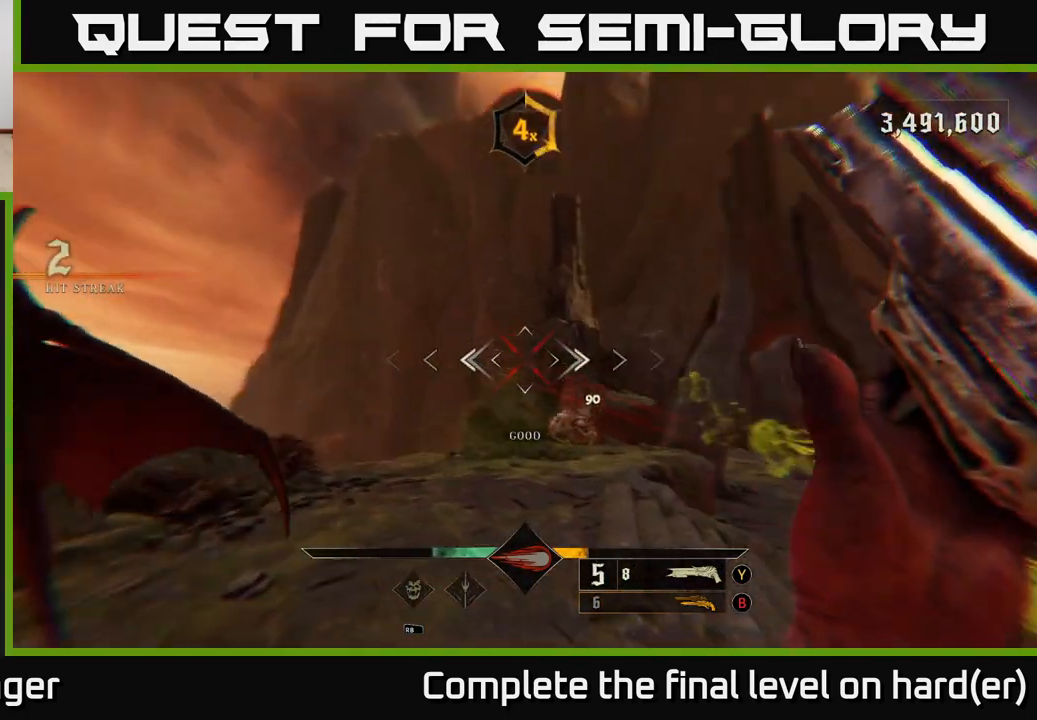
{"buttons": ["R2"], "left_stick": "up-left", "right_stick": "left", "events": [[50, "right_stick", "down-right"], [167, "right_stick", "center"], [250, "left_stick", "up-left"], [350, "right_stick", "down"], [467, "right_stick", "left"], [500, "R2", "down"]]}
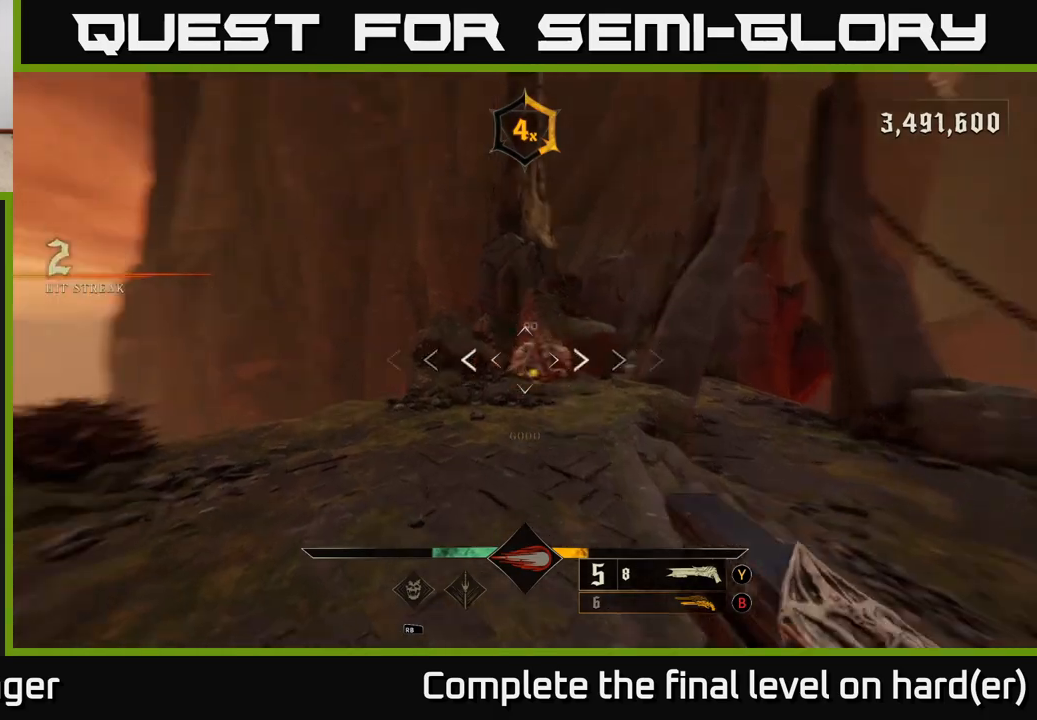
{"buttons": [], "left_stick": "up", "right_stick": "center", "events": [[33, "right_stick", "center"], [50, "R2", "up"], [50, "left_stick", "up"], [300, "right_stick", "up-right"], [417, "right_stick", "center"]]}
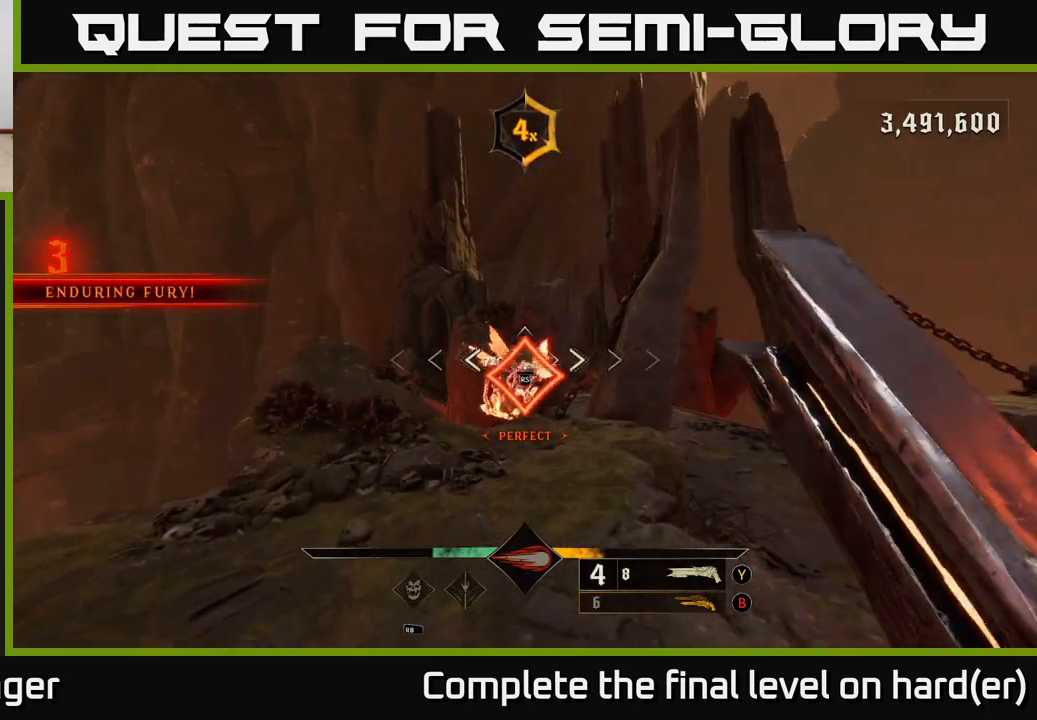
{"buttons": [], "left_stick": "center", "right_stick": "center", "events": [[433, "left_stick", "center"]]}
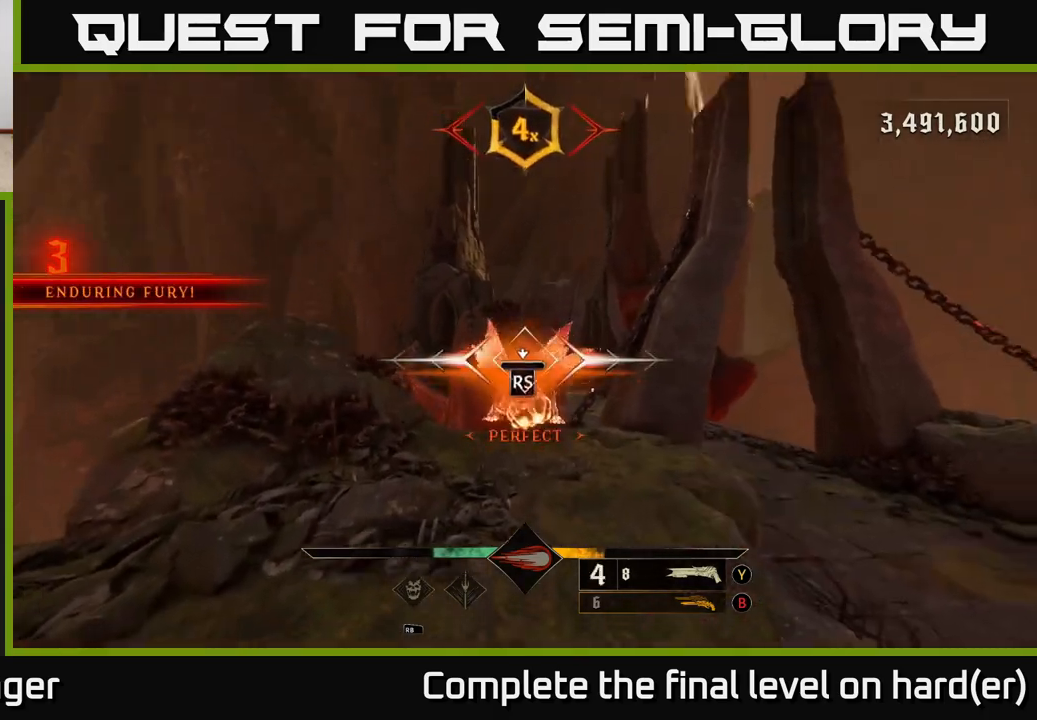
{"buttons": [], "left_stick": "down", "right_stick": "down-right", "events": [[267, "right_stick", "right"], [317, "right_stick", "down-right"], [483, "left_stick", "down"]]}
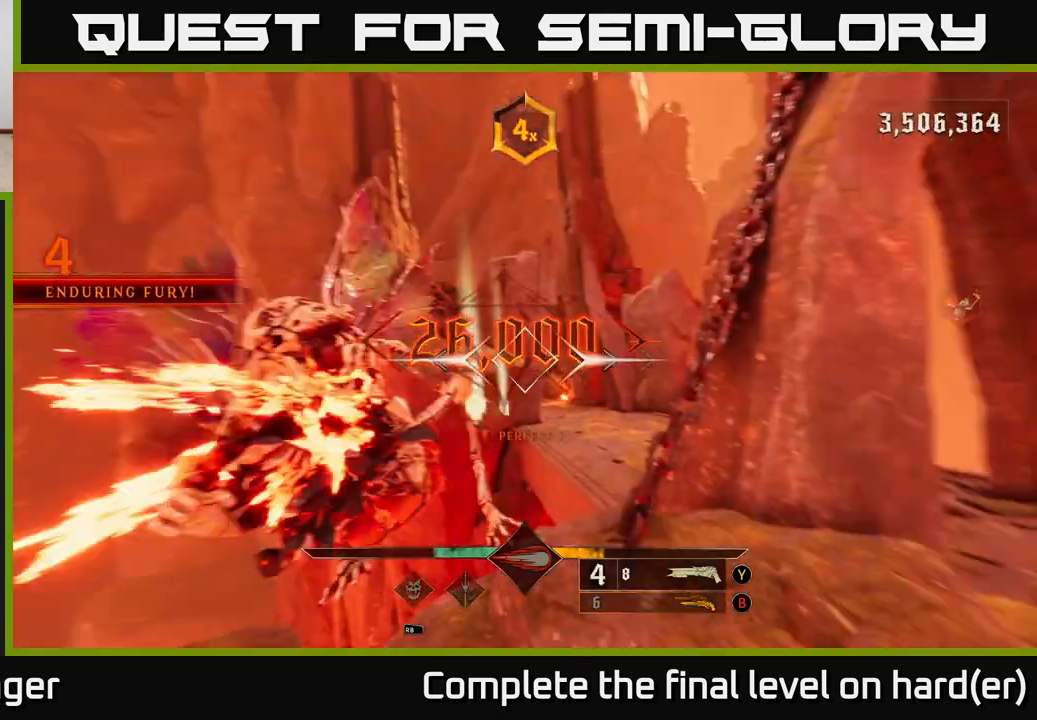
{"buttons": [], "left_stick": "right", "right_stick": "center", "events": [[183, "right_stick", "right"], [200, "left_stick", "right"], [333, "right_stick", "center"], [383, "X", "down"], [433, "X", "up"]]}
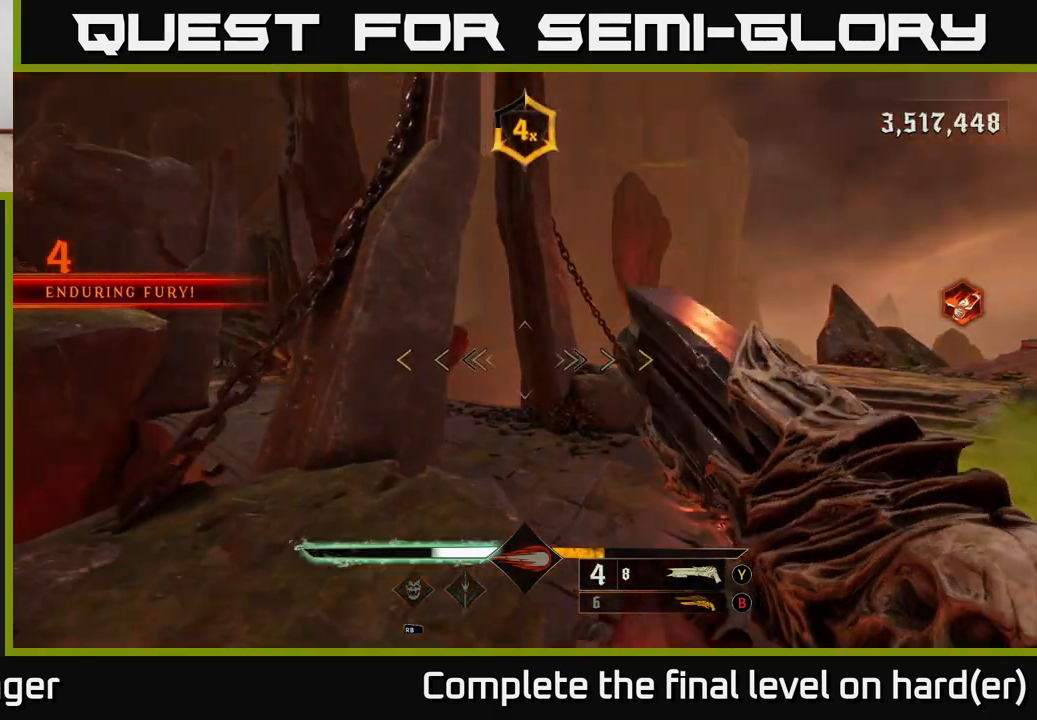
{"buttons": [], "left_stick": "down-left", "right_stick": "right", "events": [[100, "right_stick", "right"], [167, "left_stick", "up"], [217, "left_stick", "left"], [367, "left_stick", "down-left"]]}
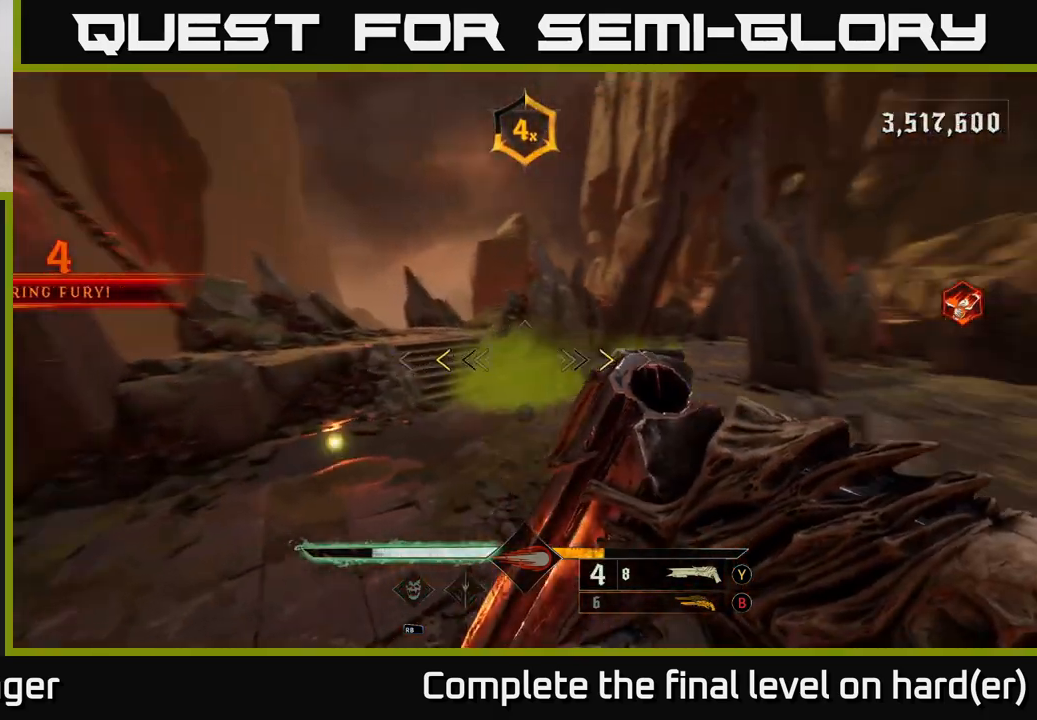
{"buttons": [], "left_stick": "up-right", "right_stick": "center", "events": [[233, "right_stick", "center"], [267, "left_stick", "down-right"], [333, "X", "down"], [383, "left_stick", "up-right"], [417, "X", "up"]]}
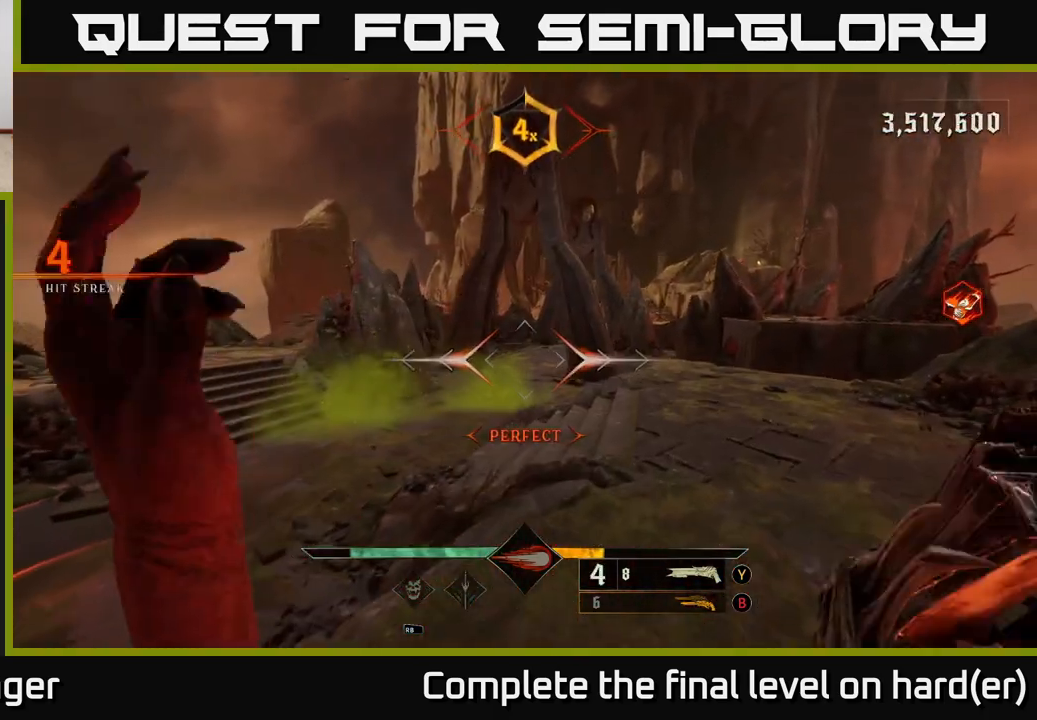
{"buttons": [], "left_stick": "left", "right_stick": "center", "events": [[317, "B", "down"], [350, "left_stick", "up-left"], [383, "B", "up"], [400, "left_stick", "left"]]}
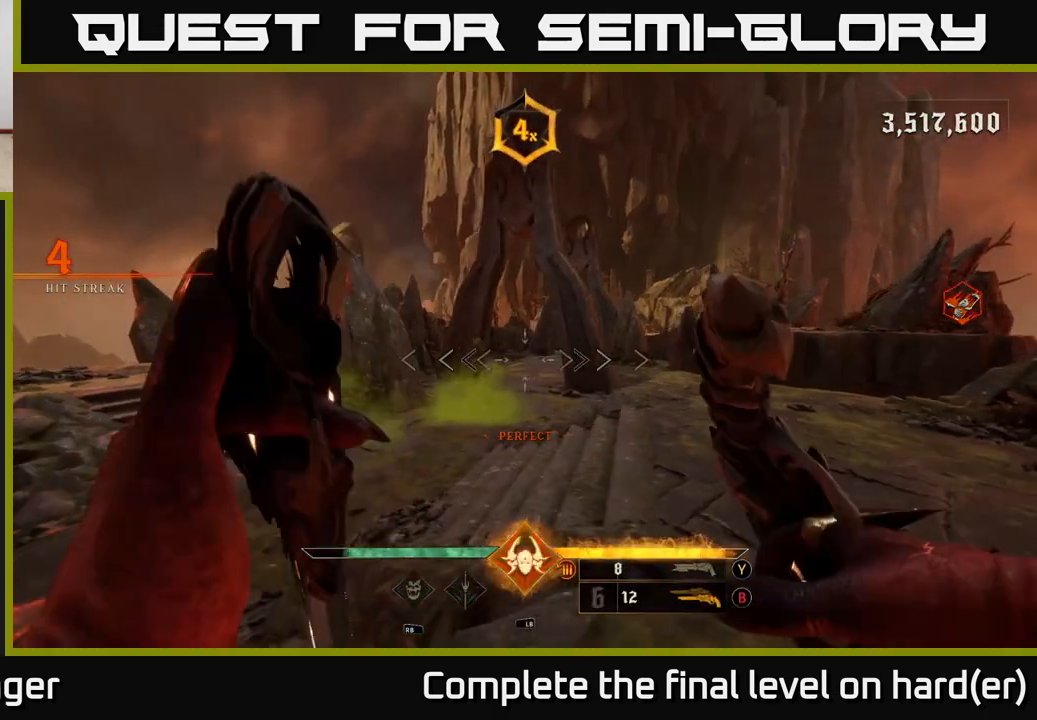
{"buttons": [], "left_stick": "left", "right_stick": "left", "events": [[33, "right_stick", "left"], [200, "right_stick", "center"], [250, "X", "down"], [333, "X", "up"], [500, "right_stick", "left"]]}
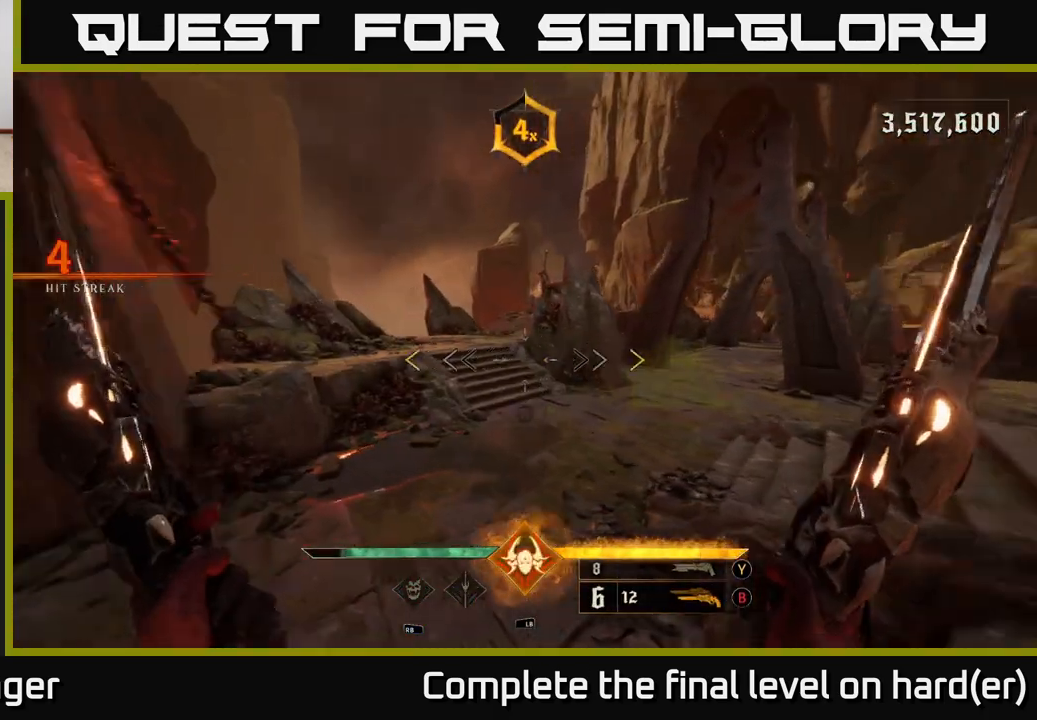
{"buttons": [], "left_stick": "up-left", "right_stick": "right", "events": [[67, "left_stick", "up-left"], [117, "right_stick", "center"], [217, "right_stick", "right"]]}
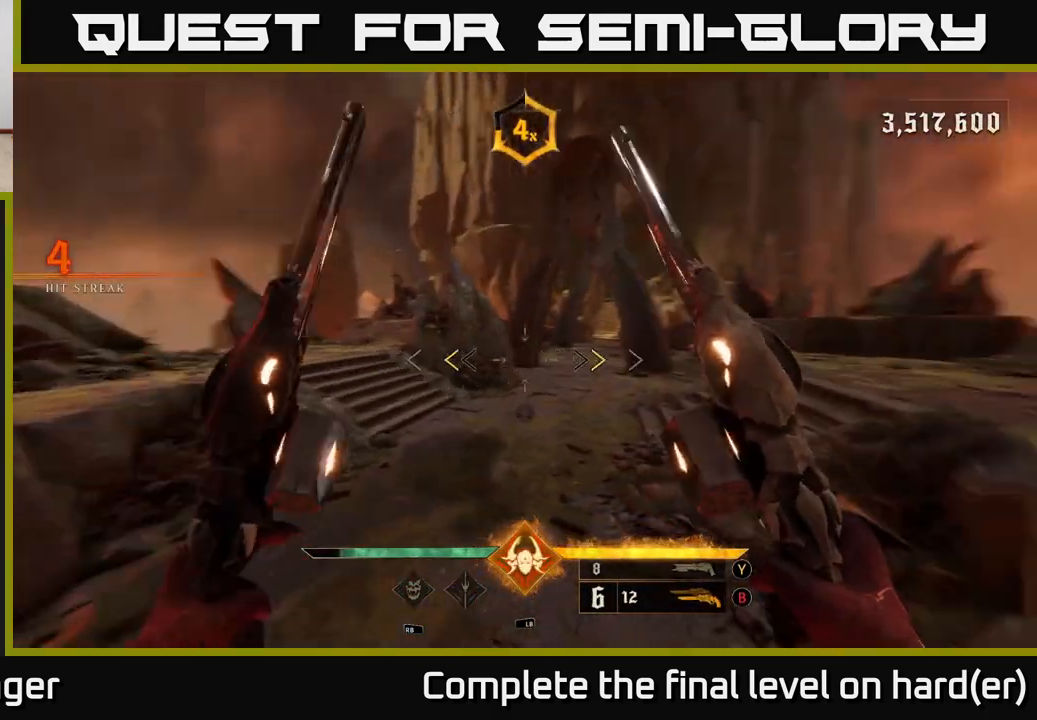
{"buttons": [], "left_stick": "up", "right_stick": "center", "events": [[17, "left_stick", "up"], [133, "right_stick", "center"], [200, "X", "down"], [267, "X", "up"]]}
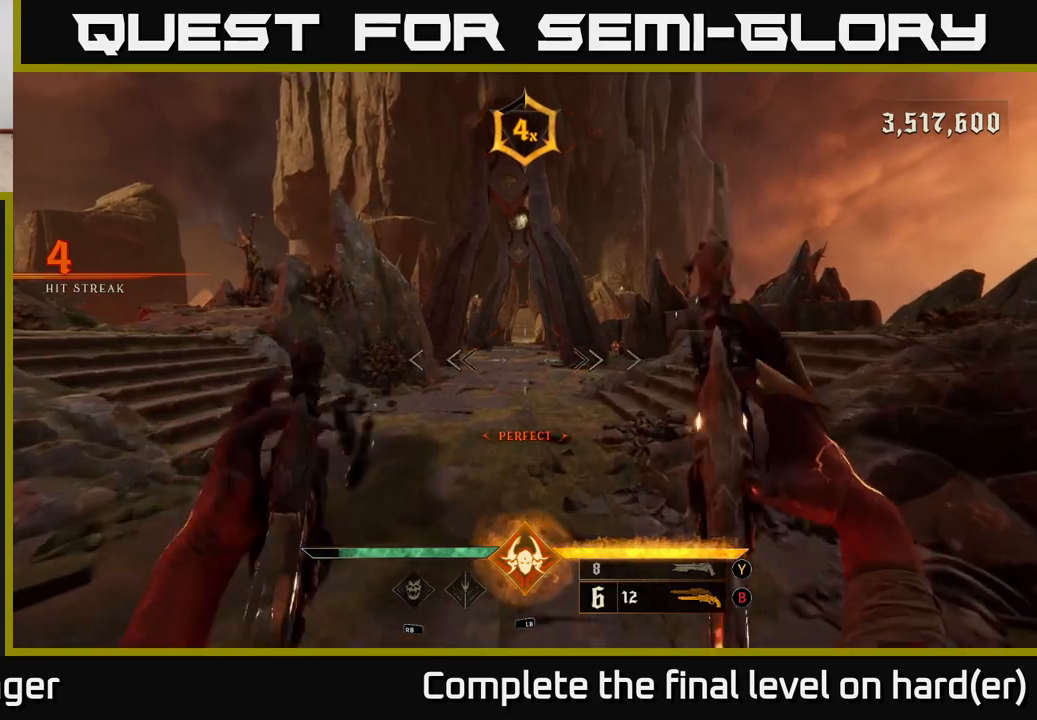
{"buttons": [], "left_stick": "up", "right_stick": "center", "events": [[17, "right_stick", "up"], [83, "right_stick", "center"], [183, "R1", "down"], [250, "R1", "up"], [333, "right_stick", "up"], [433, "right_stick", "center"]]}
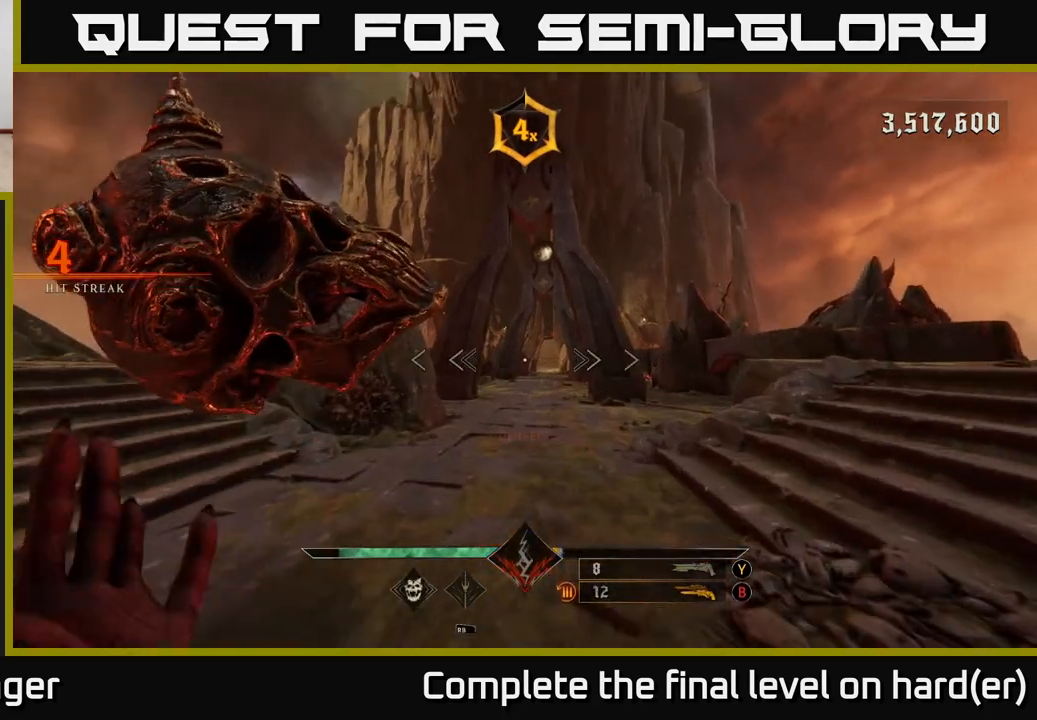
{"buttons": [], "left_stick": "up-right", "right_stick": "left", "events": [[17, "left_stick", "up-right"], [133, "R2", "down"], [217, "R2", "up"], [483, "right_stick", "left"]]}
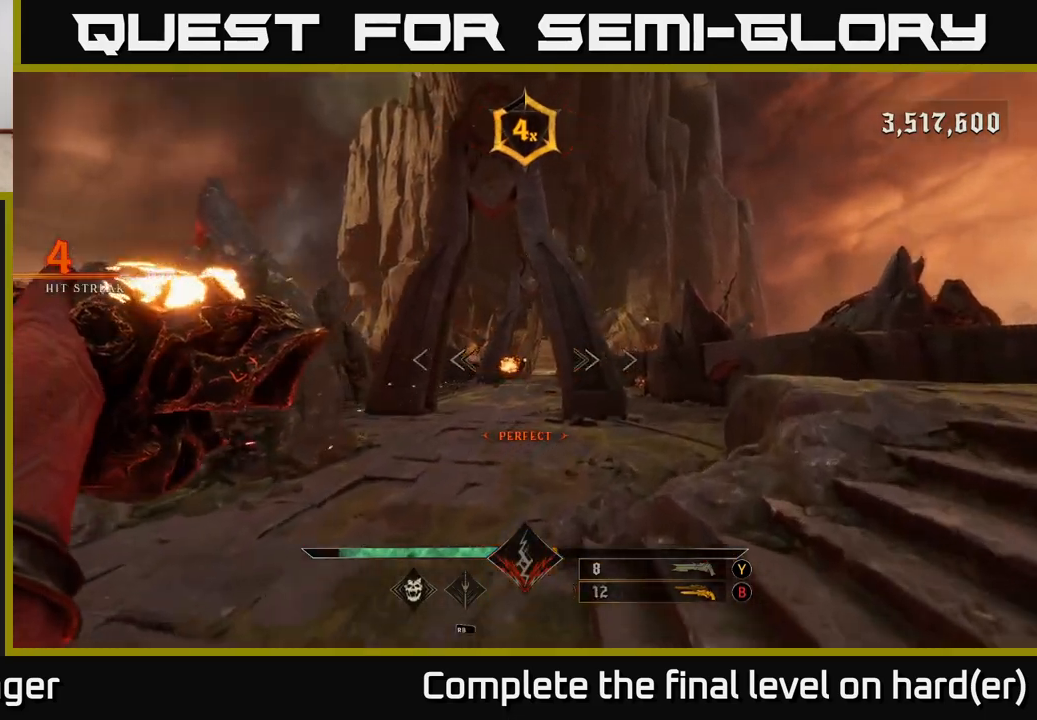
{"buttons": [], "left_stick": "up", "right_stick": "center", "events": [[83, "right_stick", "center"], [117, "R2", "down"], [183, "R2", "up"], [217, "left_stick", "up"]]}
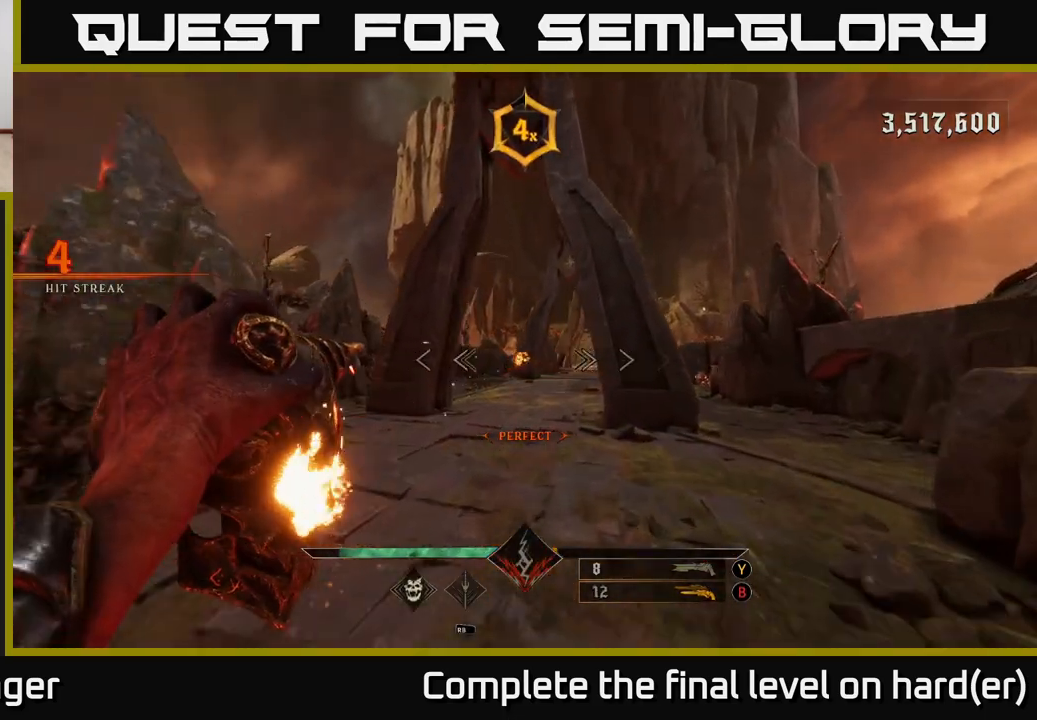
{"buttons": [], "left_stick": "up-right", "right_stick": "center", "events": [[100, "R2", "down"], [100, "left_stick", "up-right"], [183, "R2", "up"], [250, "right_stick", "right"], [417, "right_stick", "center"]]}
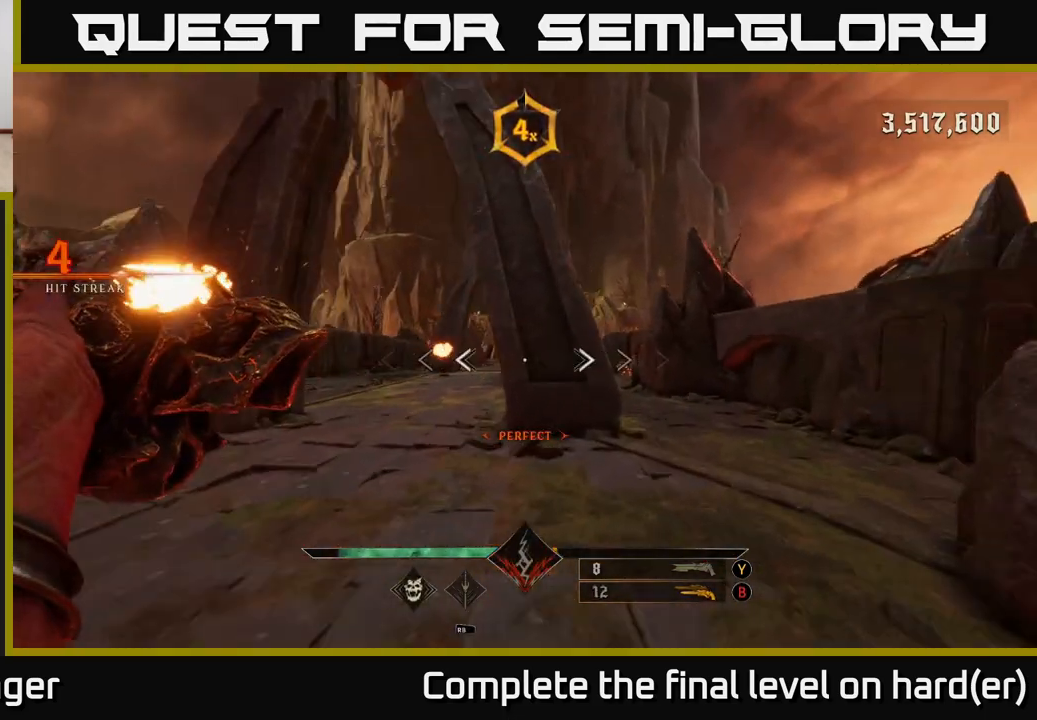
{"buttons": [], "left_stick": "up", "right_stick": "center", "events": [[67, "R2", "down"], [133, "R2", "up"], [250, "right_stick", "right"], [367, "right_stick", "center"], [400, "left_stick", "up"]]}
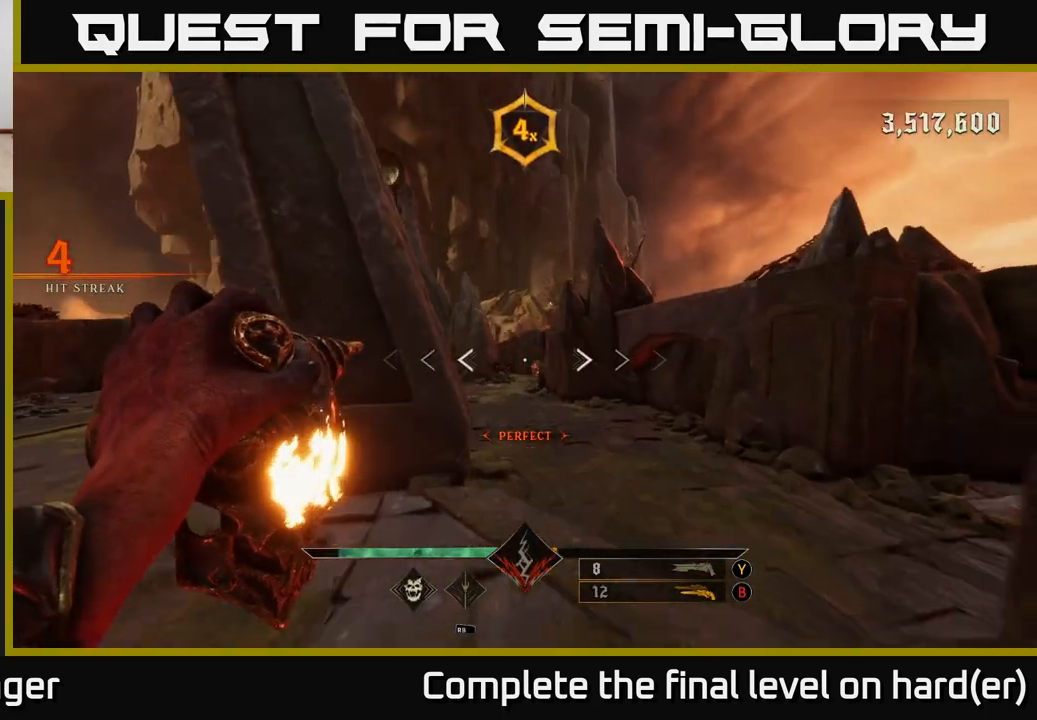
{"buttons": [], "left_stick": "up", "right_stick": "center", "events": [[50, "R2", "down"], [133, "R2", "up"]]}
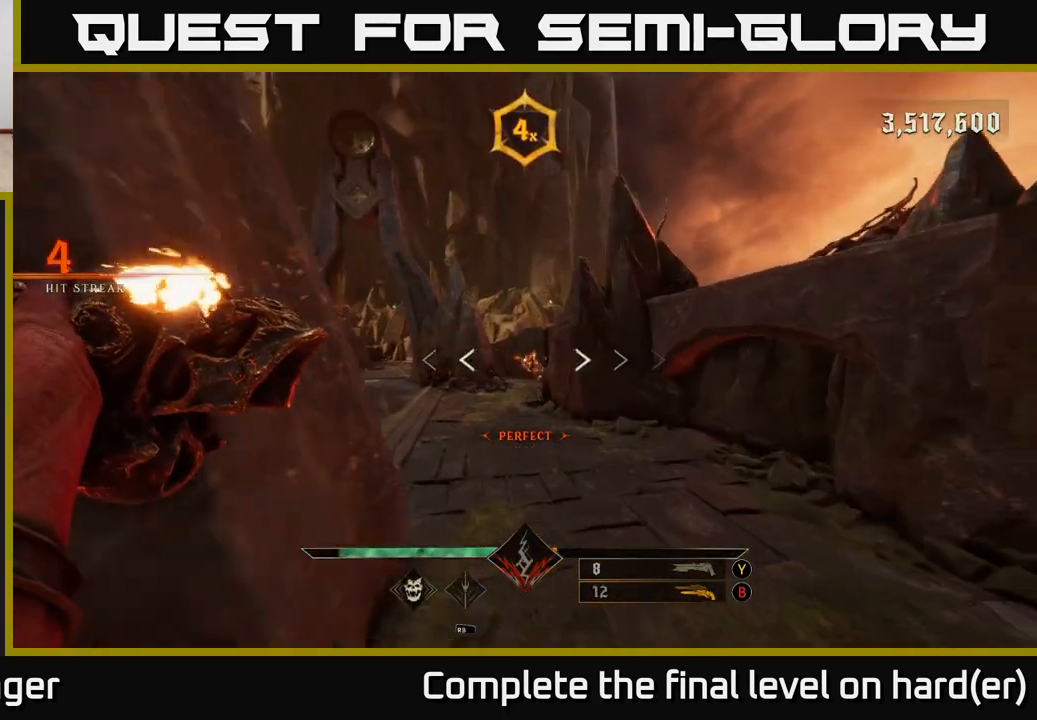
{"buttons": ["R2"], "left_stick": "up-left", "right_stick": "center", "events": [[17, "right_stick", "down"], [50, "R2", "down"], [83, "right_stick", "center"], [100, "R2", "up"], [483, "left_stick", "up-left"], [500, "R2", "down"]]}
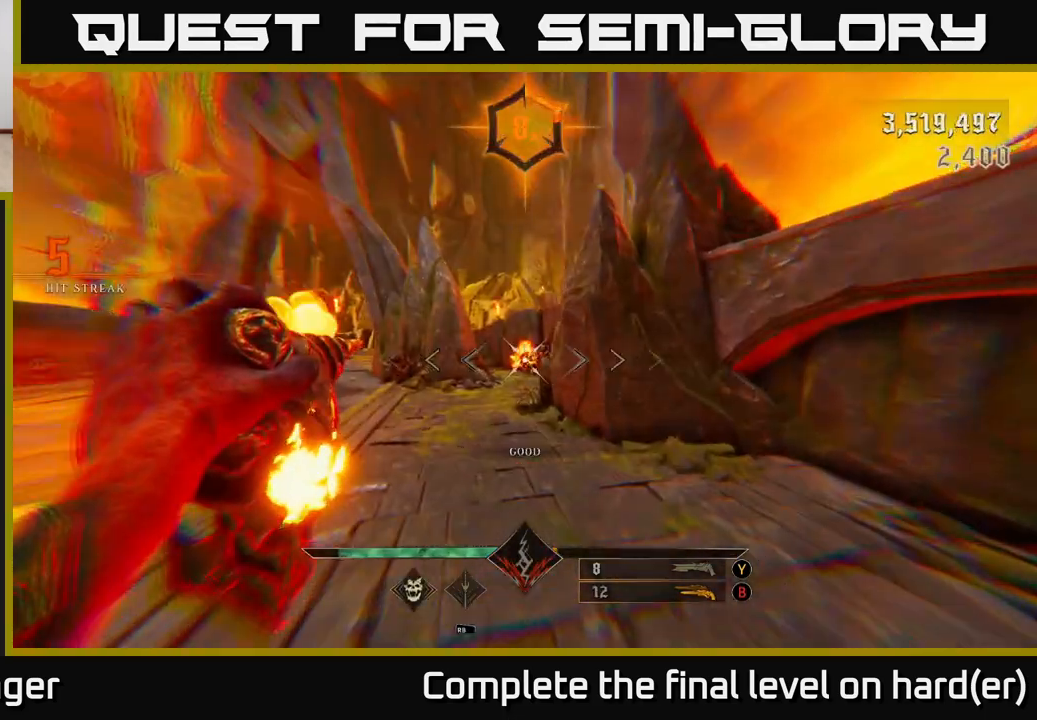
{"buttons": [], "left_stick": "up", "right_stick": "center", "events": [[83, "R2", "up"], [167, "right_stick", "left"], [350, "right_stick", "center"], [383, "left_stick", "up"]]}
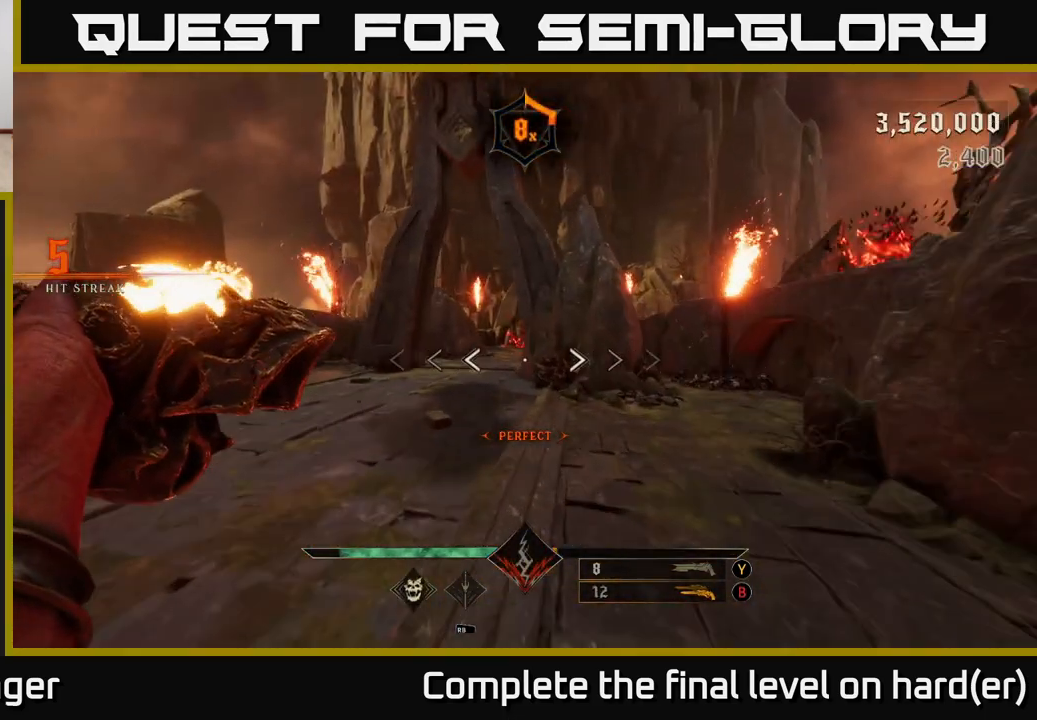
{"buttons": ["R1"], "left_stick": "up-left", "right_stick": "center", "events": [[83, "B", "down"], [167, "B", "up"], [450, "R1", "down"], [450, "left_stick", "up-left"]]}
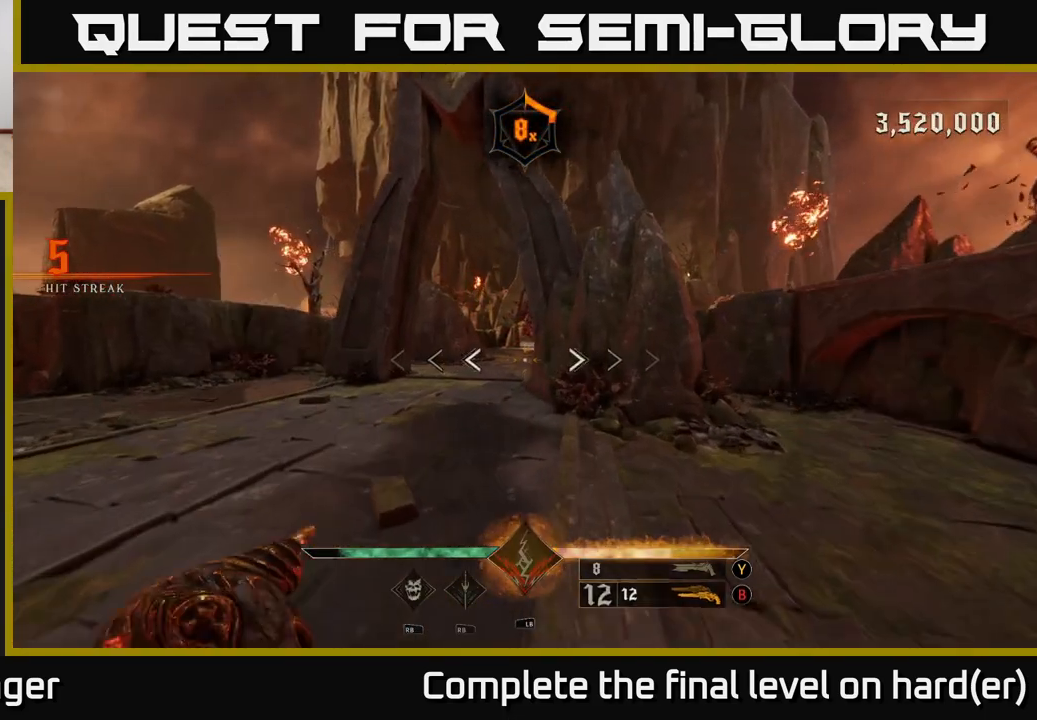
{"buttons": [], "left_stick": "up", "right_stick": "center", "events": [[33, "R1", "up"], [33, "right_stick", "up-left"], [133, "right_stick", "center"], [333, "left_stick", "up"], [400, "R2", "down"], [400, "right_stick", "right"], [467, "R2", "up"], [500, "right_stick", "center"]]}